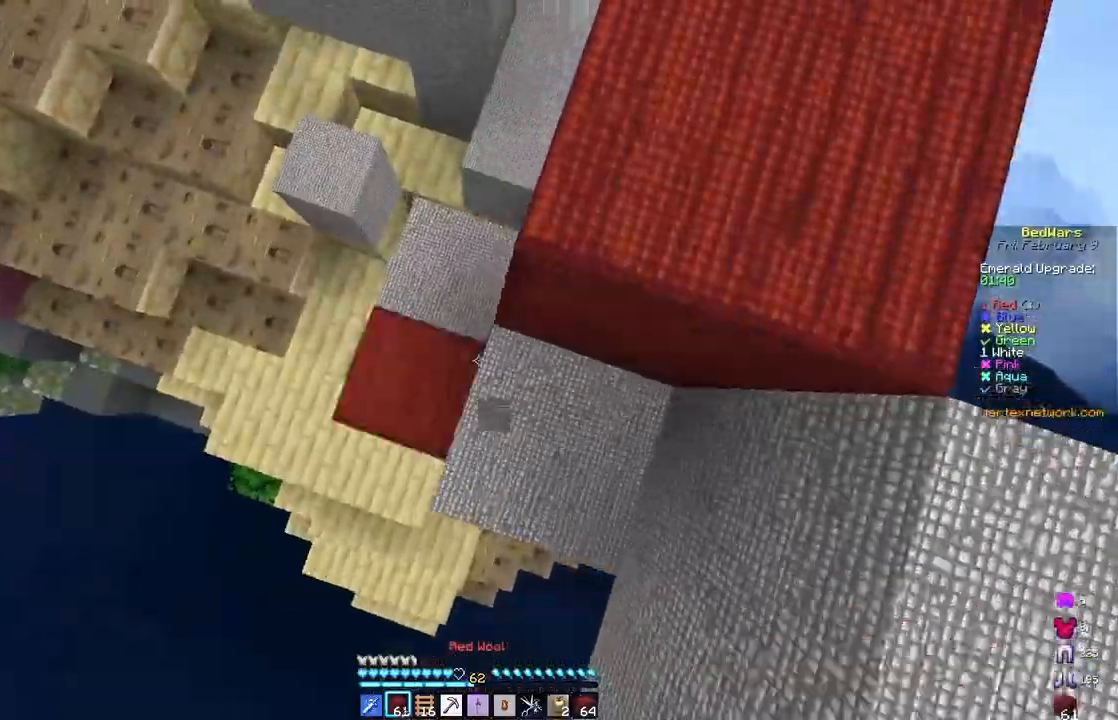
Gameplay with keyboard and mouse; each line is a JSON object with the keys and mouse buttons held at the frame after it. "events" lists presses ("down") and releases ("up") of "a", "d", "s", "space", "w", "mouse_left" and "mouse_right" between this image and that frame as [ms after this image, input, new state], when the widget could be followed in between. "mouse_left", "mouse_right" = the "left", "right" buttons of the "mouse" list. No other keys are recorded. Fast repeated clicks can show as one long hold. Mouse movement is not recorded.
{"keys": ["space", "w"], "mouse": [], "events": [[67, "a", "down"], [183, "d", "down"], [183, "mouse_right", "up"], [233, "a", "up"], [350, "d", "up"], [433, "space", "down"]]}
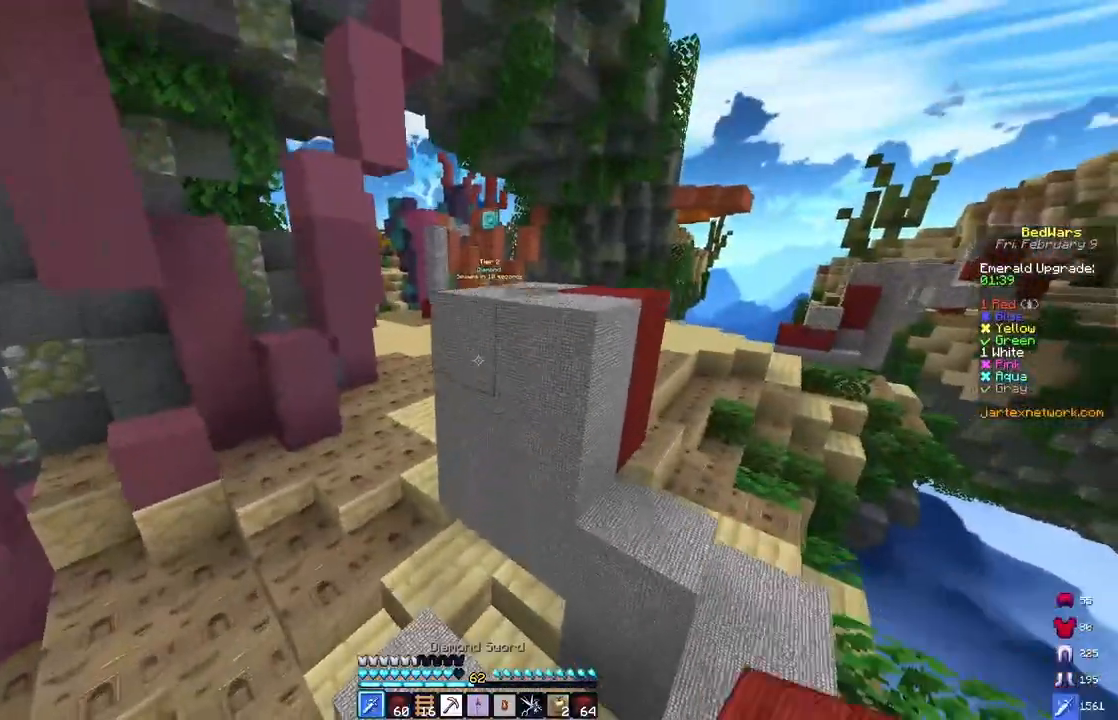
{"keys": ["a", "space", "w"], "mouse": [], "events": [[67, "d", "down"], [167, "a", "down"], [267, "d", "up"]]}
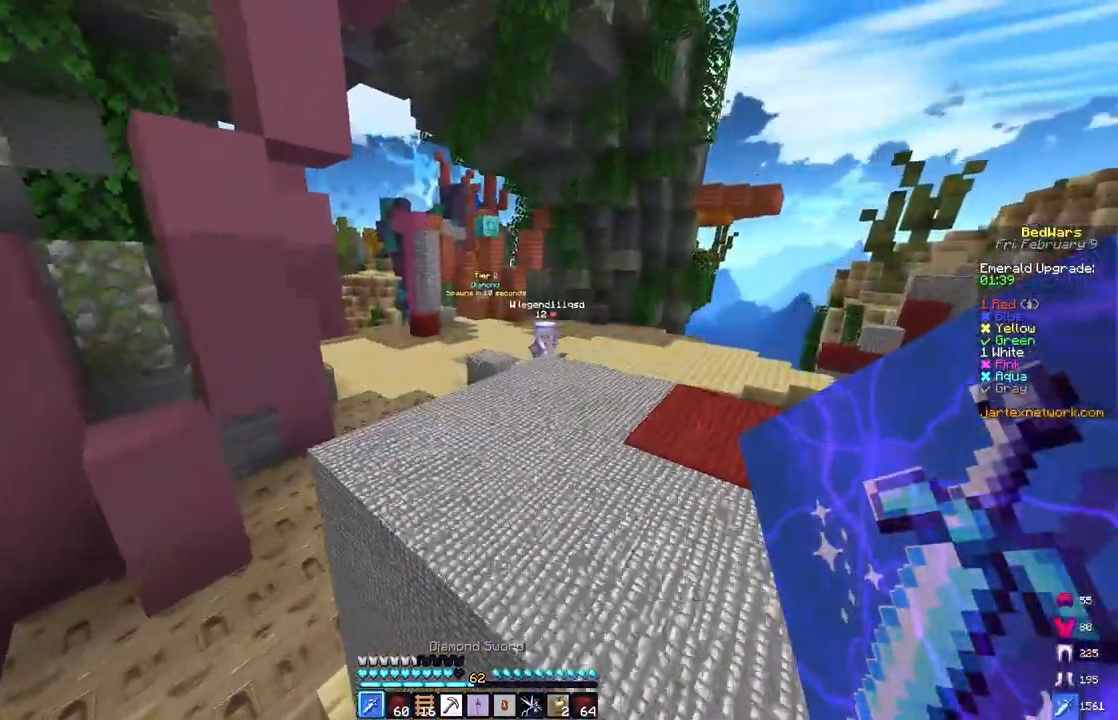
{"keys": ["a", "w"], "mouse": [], "events": [[67, "space", "up"]]}
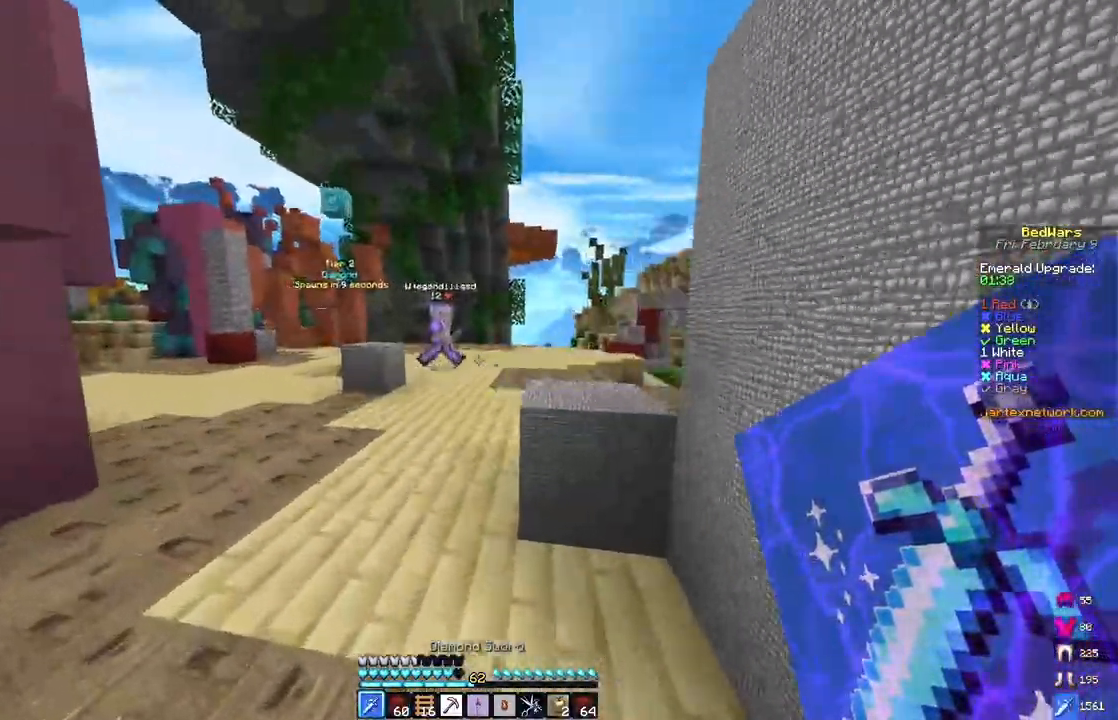
{"keys": ["a", "w"], "mouse": [], "events": [[67, "a", "up"], [200, "space", "down"], [250, "a", "down"], [467, "space", "up"]]}
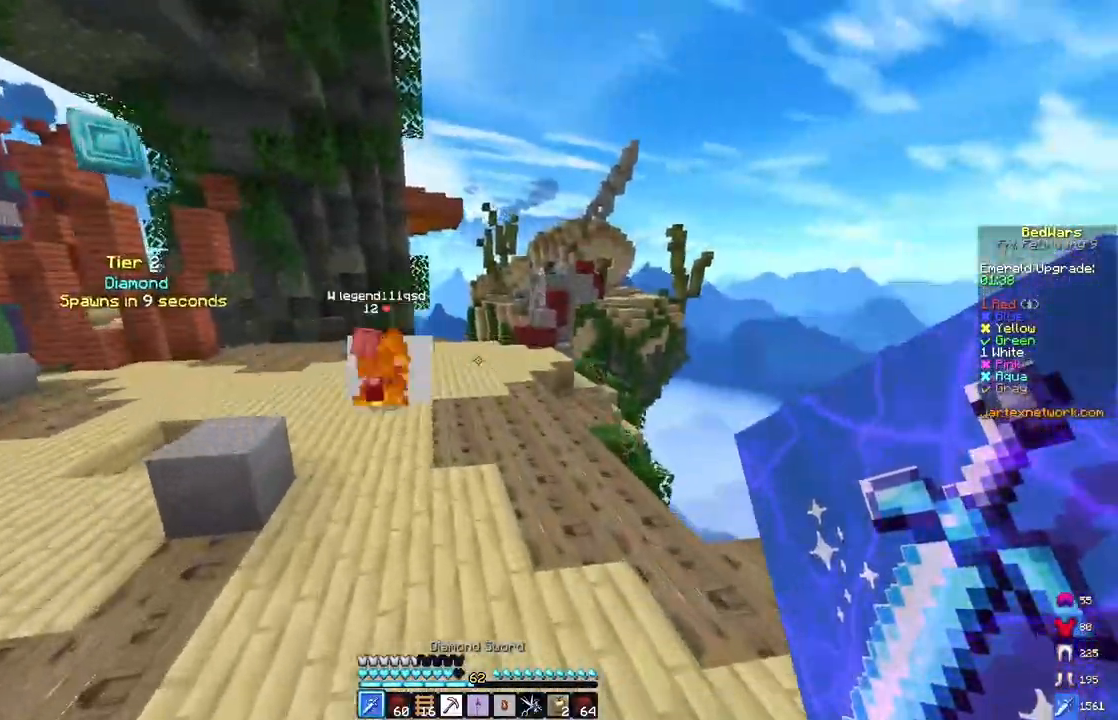
{"keys": ["a", "w"], "mouse": [], "events": [[233, "space", "down"], [383, "space", "up"]]}
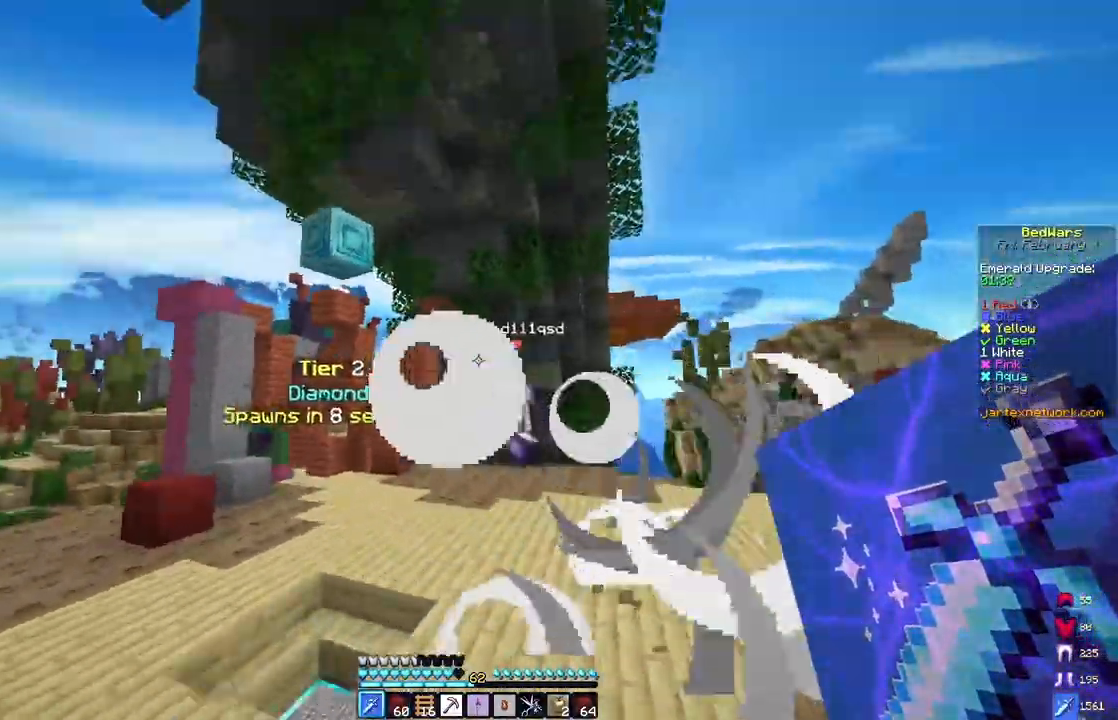
{"keys": ["a", "space", "w"], "mouse": [], "events": [[333, "space", "down"]]}
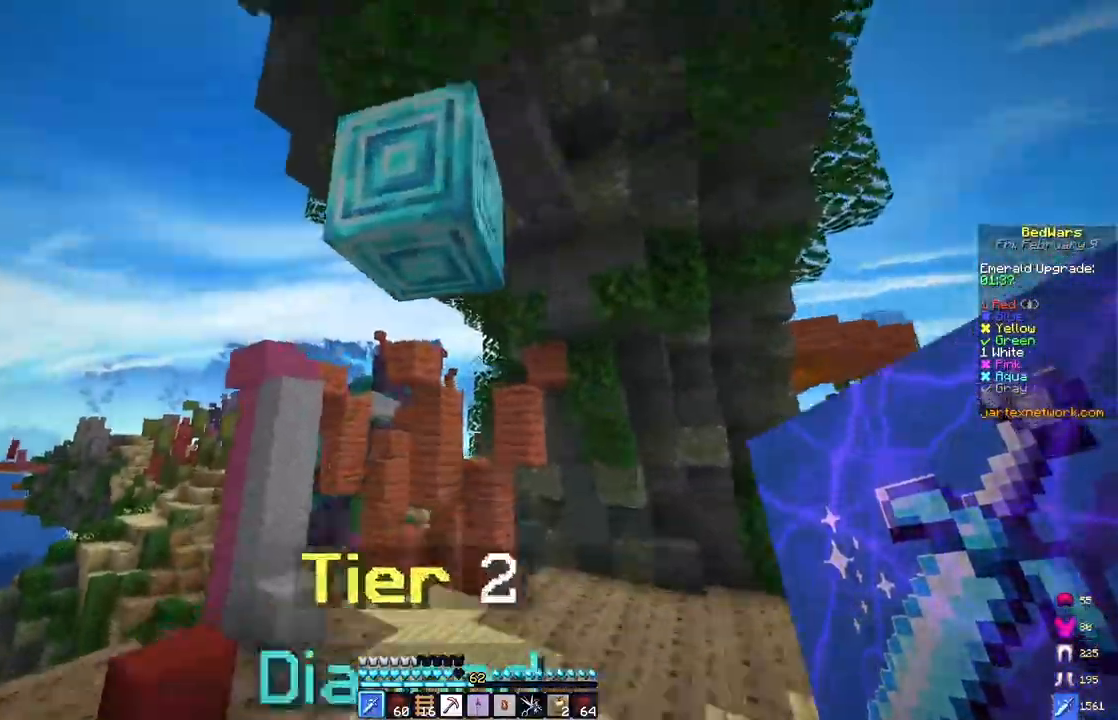
{"keys": ["d", "w"], "mouse": ["left"], "events": [[17, "a", "up"], [67, "mouse_left", "down"], [217, "space", "up"], [383, "d", "down"]]}
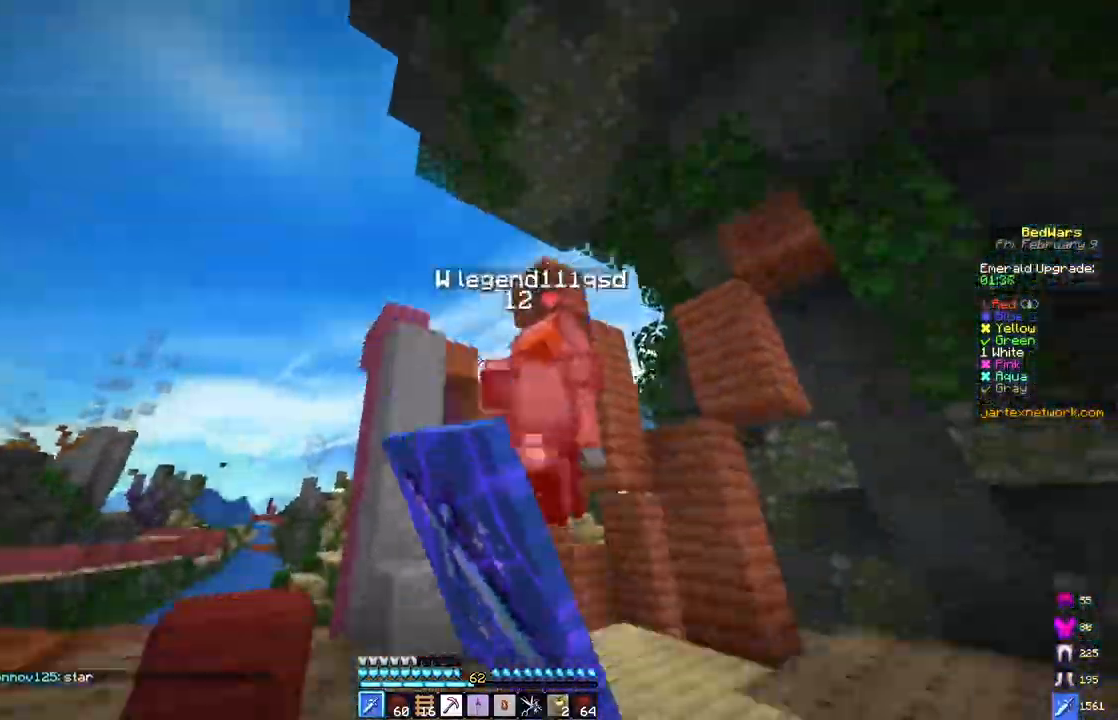
{"keys": ["w"], "mouse": ["left"], "events": [[333, "d", "up"]]}
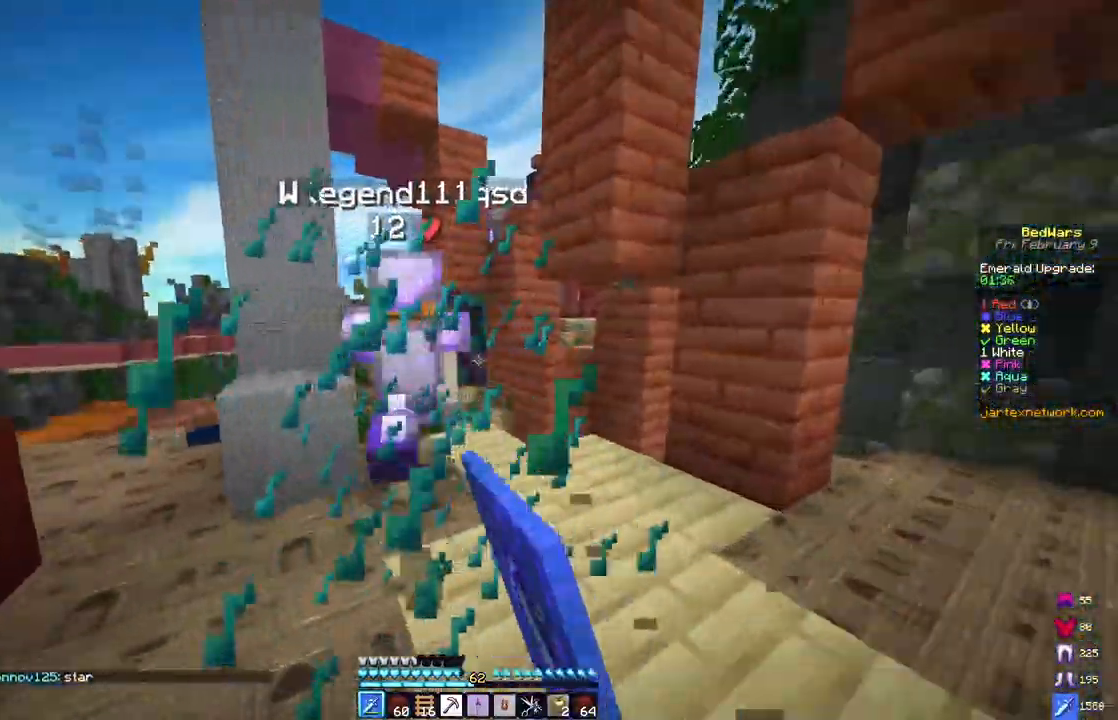
{"keys": ["a", "space", "w"], "mouse": ["left"], "events": [[50, "a", "down"], [183, "a", "up"], [200, "d", "down"], [283, "space", "down"], [367, "d", "up"], [467, "a", "down"]]}
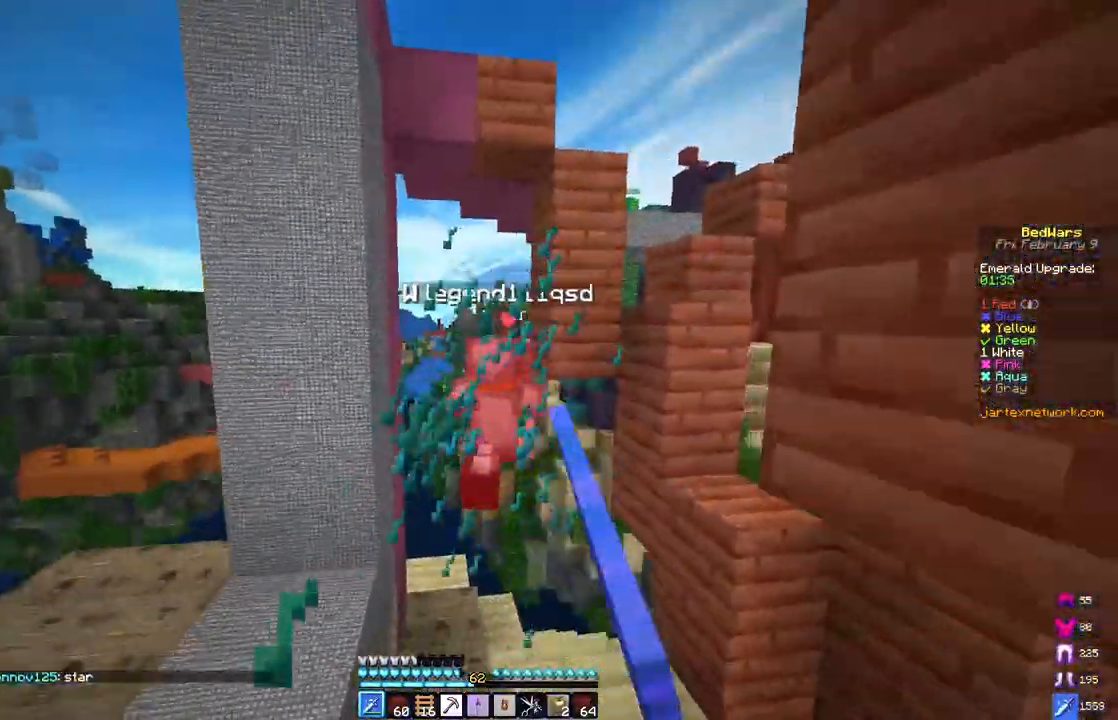
{"keys": ["w"], "mouse": [], "events": [[67, "space", "up"], [150, "a", "up"], [500, "mouse_left", "up"]]}
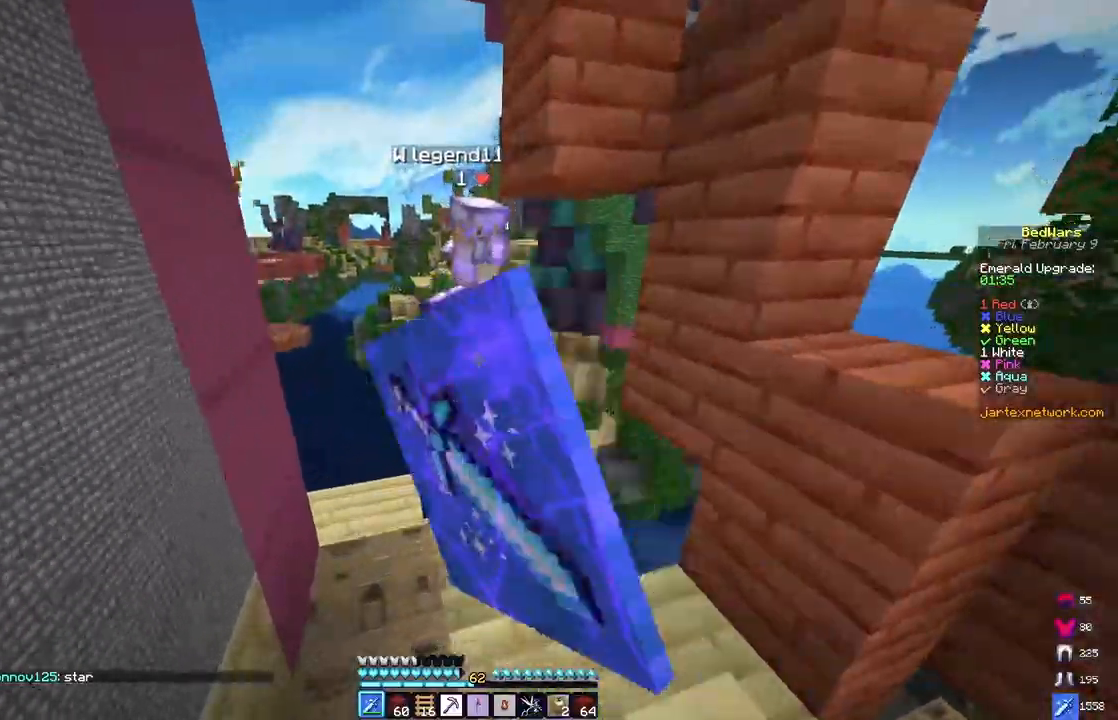
{"keys": ["s", "space"], "mouse": [], "events": [[33, "w", "up"], [83, "s", "down"], [233, "space", "down"]]}
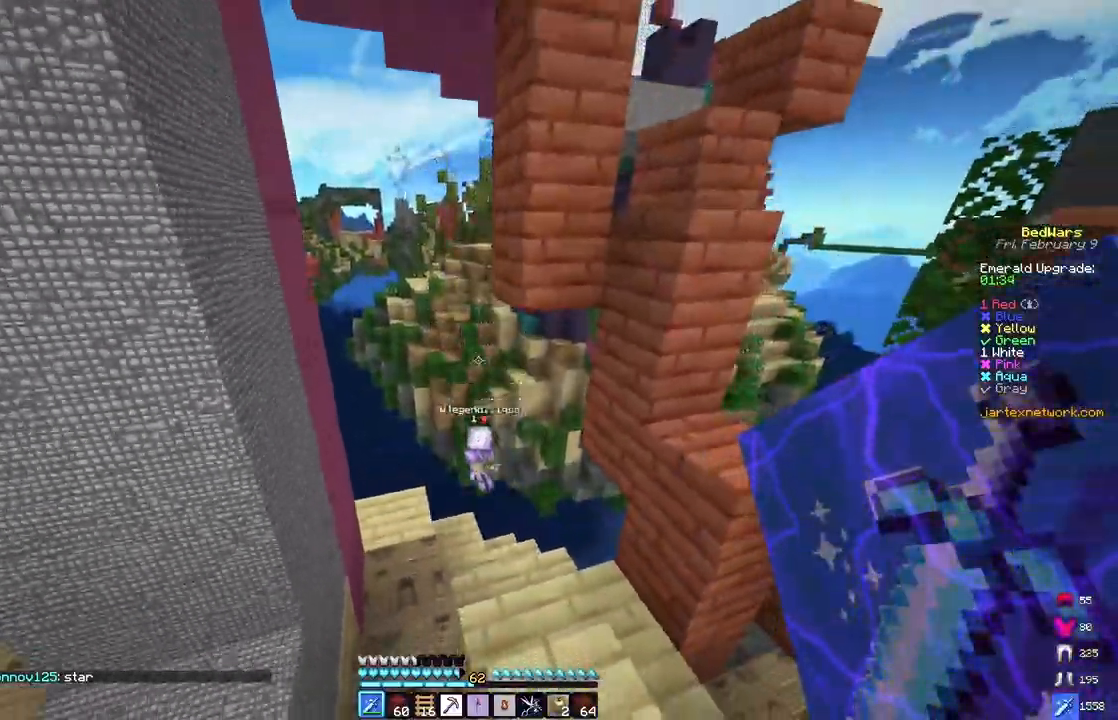
{"keys": ["a", "space", "w"], "mouse": [], "events": [[50, "a", "down"], [217, "s", "up"], [233, "space", "up"], [250, "w", "down"], [317, "space", "down"]]}
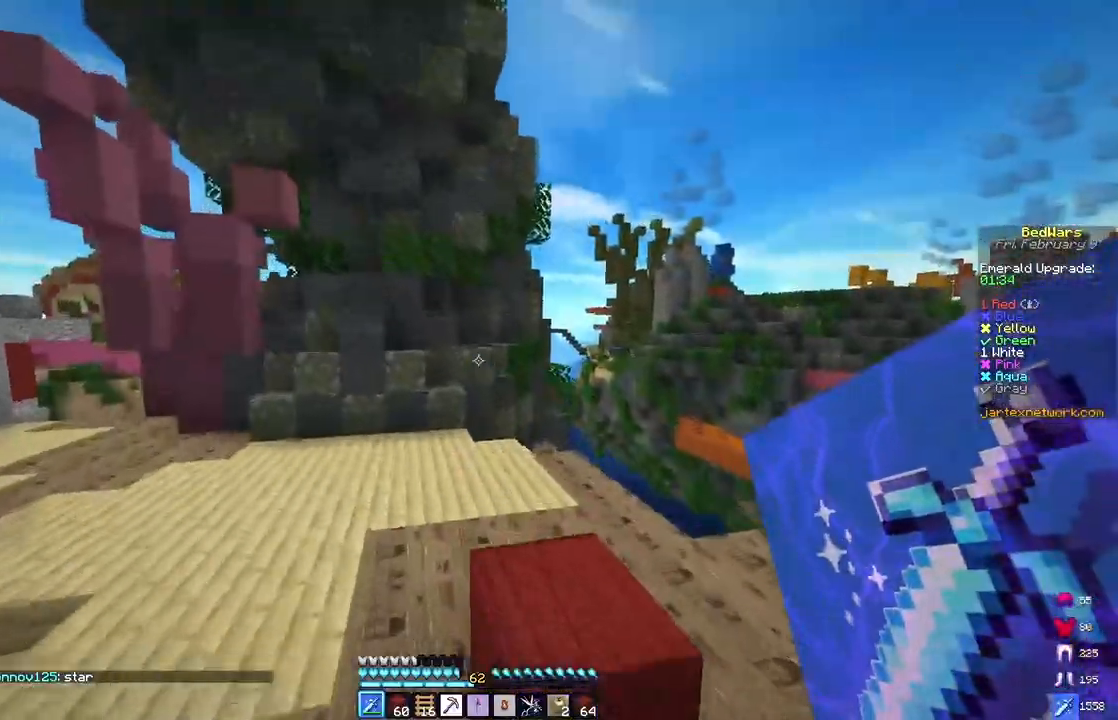
{"keys": ["d"], "mouse": [], "events": [[167, "a", "up"], [383, "space", "up"], [417, "w", "up"], [467, "d", "down"]]}
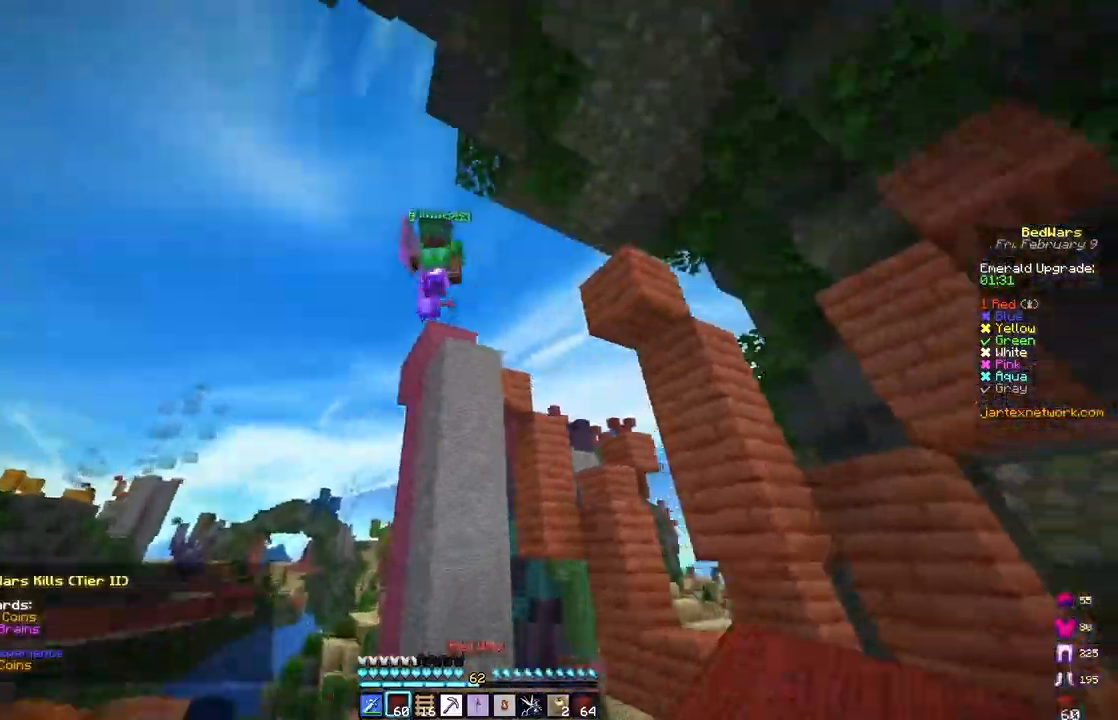
{"keys": ["d", "space", "w"], "mouse": ["left"], "events": [[217, "space", "down"], [233, "w", "down"], [333, "mouse_left", "down"], [383, "w", "up"], [467, "w", "down"]]}
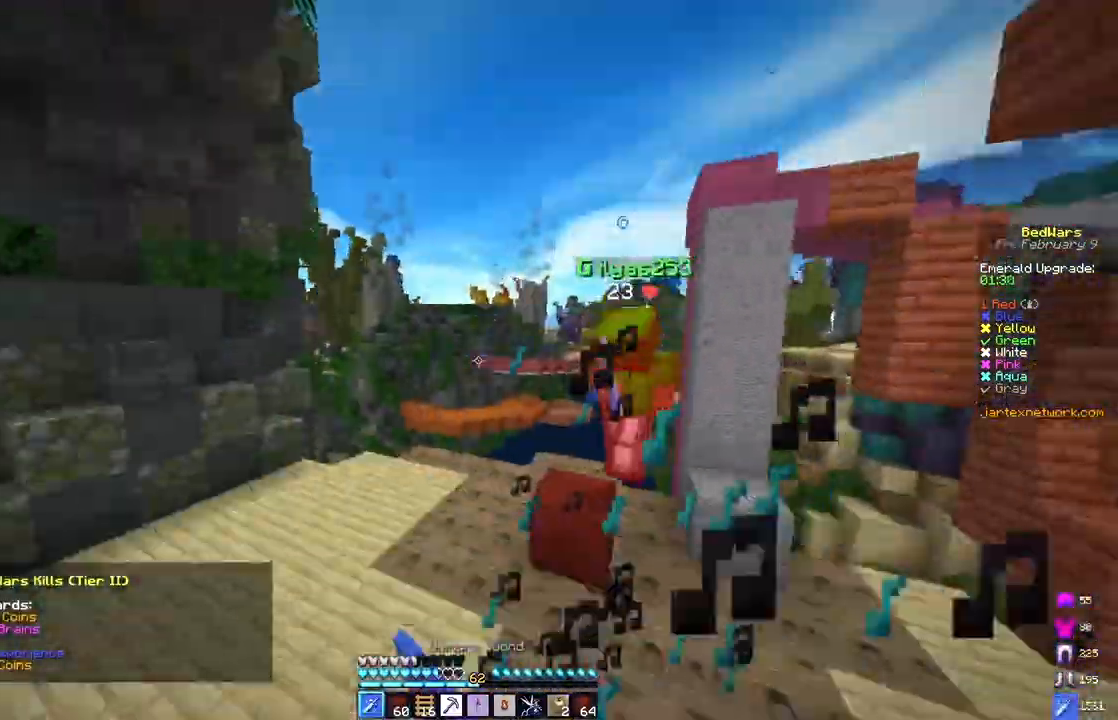
{"keys": ["d", "w"], "mouse": [], "events": [[17, "space", "up"], [200, "d", "up"], [283, "mouse_left", "up"], [383, "d", "down"]]}
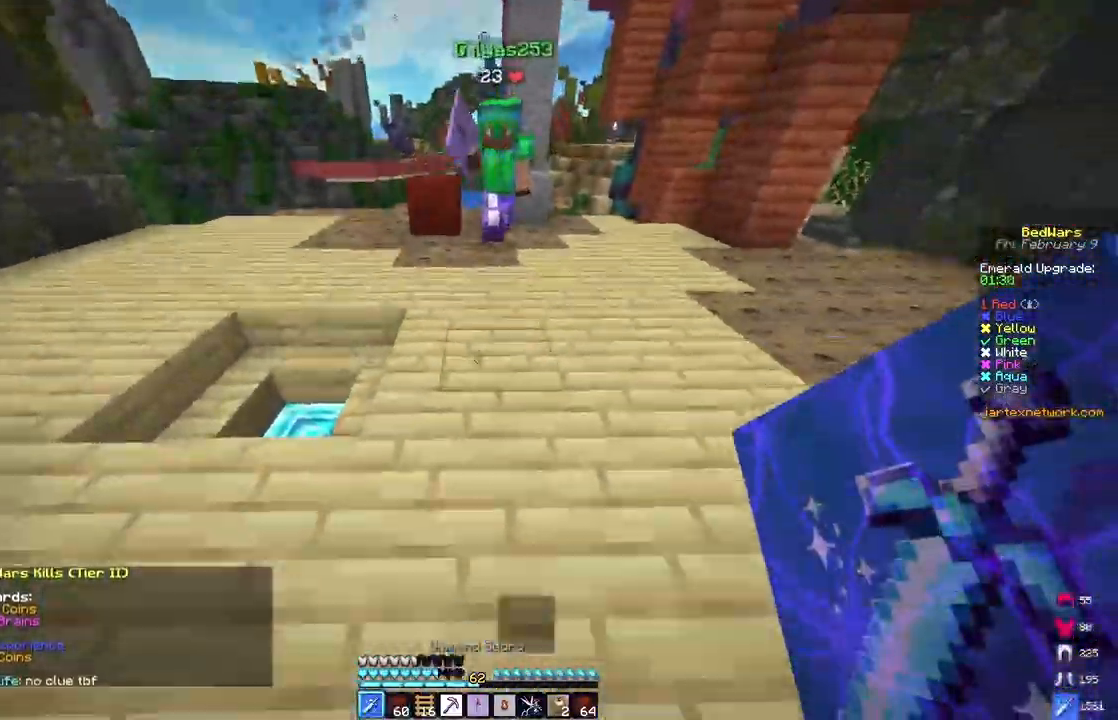
{"keys": ["d", "w"], "mouse": ["left"], "events": [[83, "mouse_right", "down"], [217, "mouse_right", "up"], [417, "mouse_left", "down"]]}
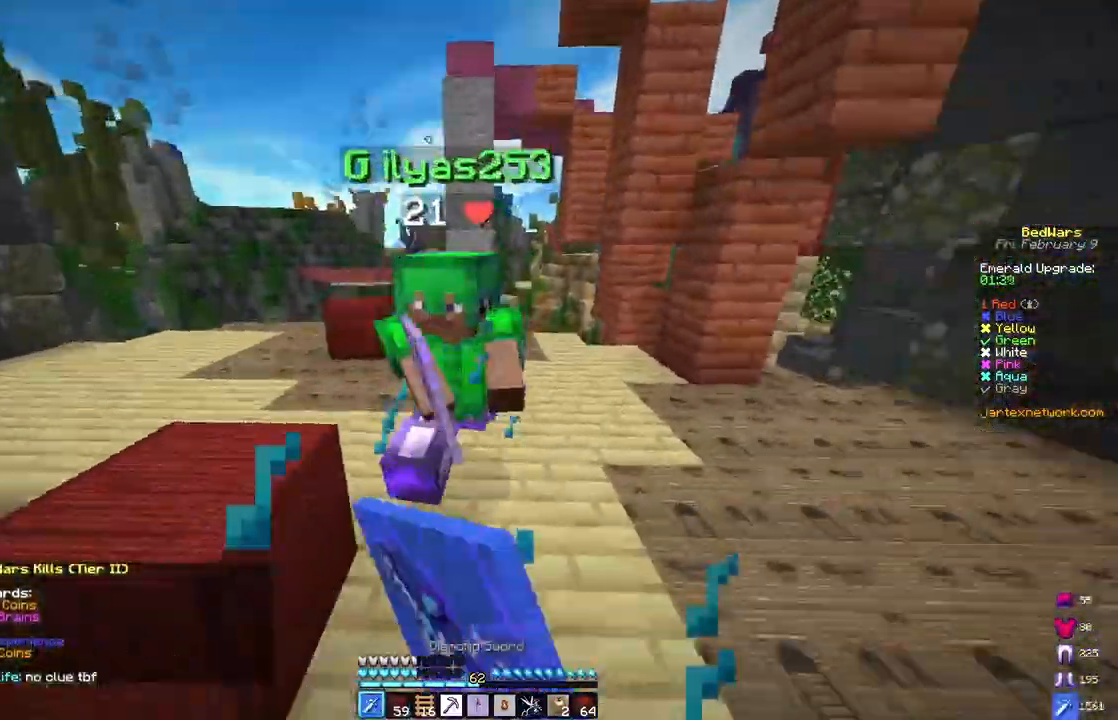
{"keys": ["d", "w"], "mouse": ["left"], "events": [[383, "d", "up"], [433, "d", "down"]]}
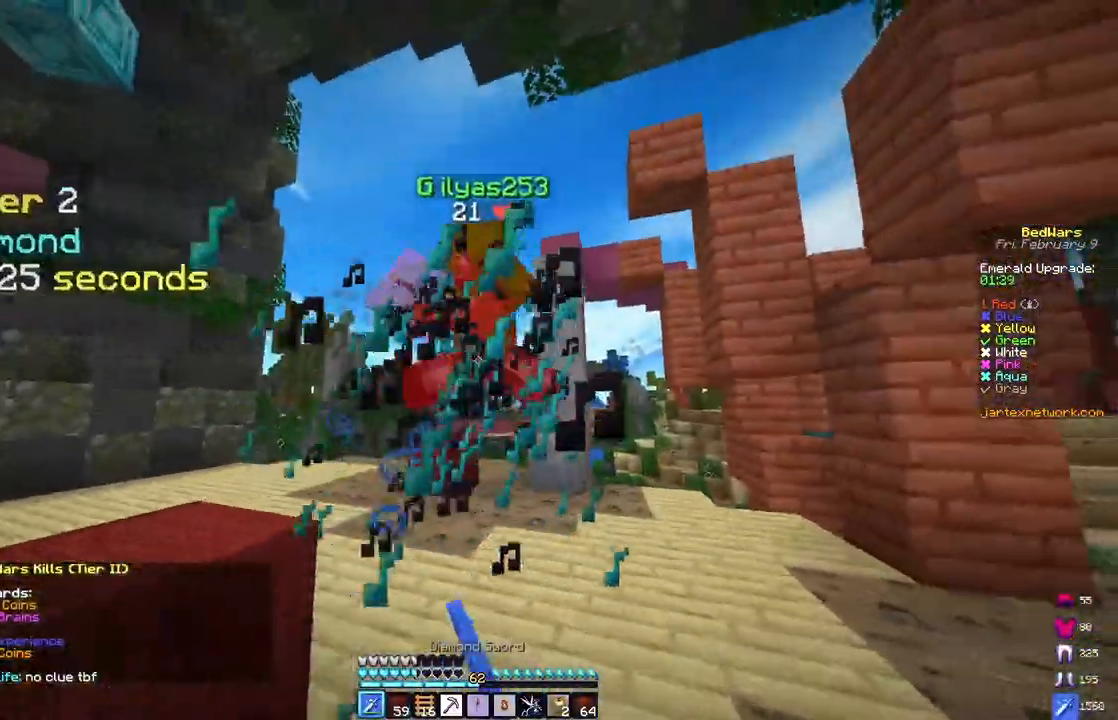
{"keys": ["d", "w"], "mouse": ["left"], "events": [[200, "d", "up"], [300, "d", "down"]]}
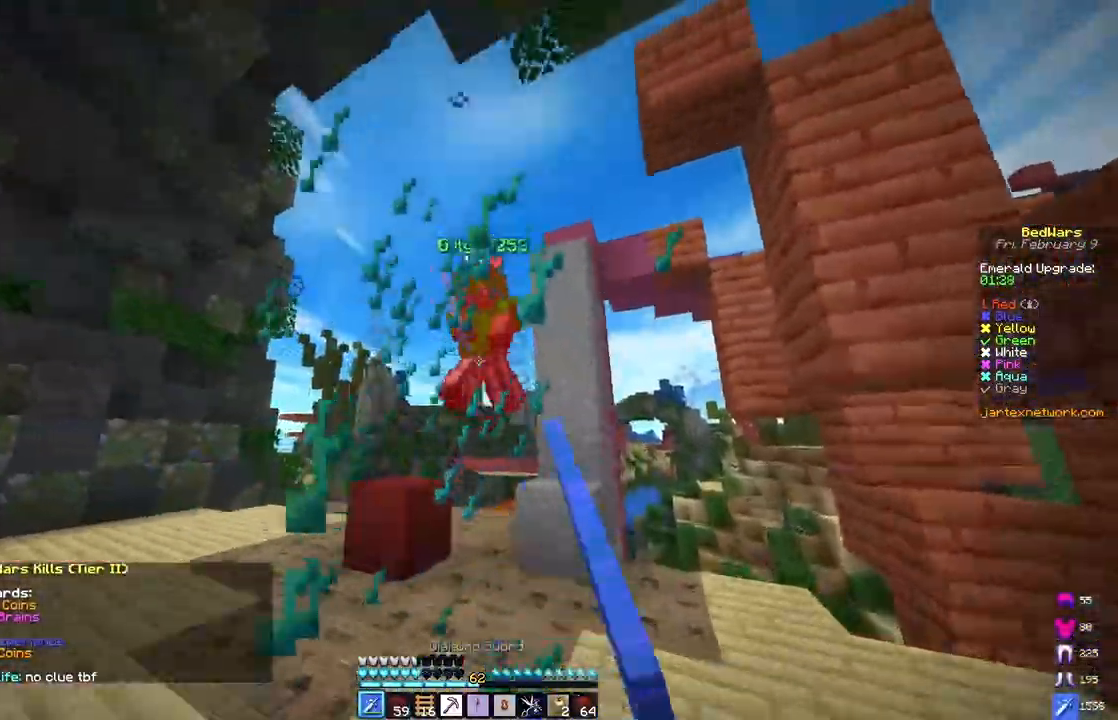
{"keys": ["w"], "mouse": ["left"], "events": [[17, "d", "up"], [250, "d", "down"], [433, "d", "up"]]}
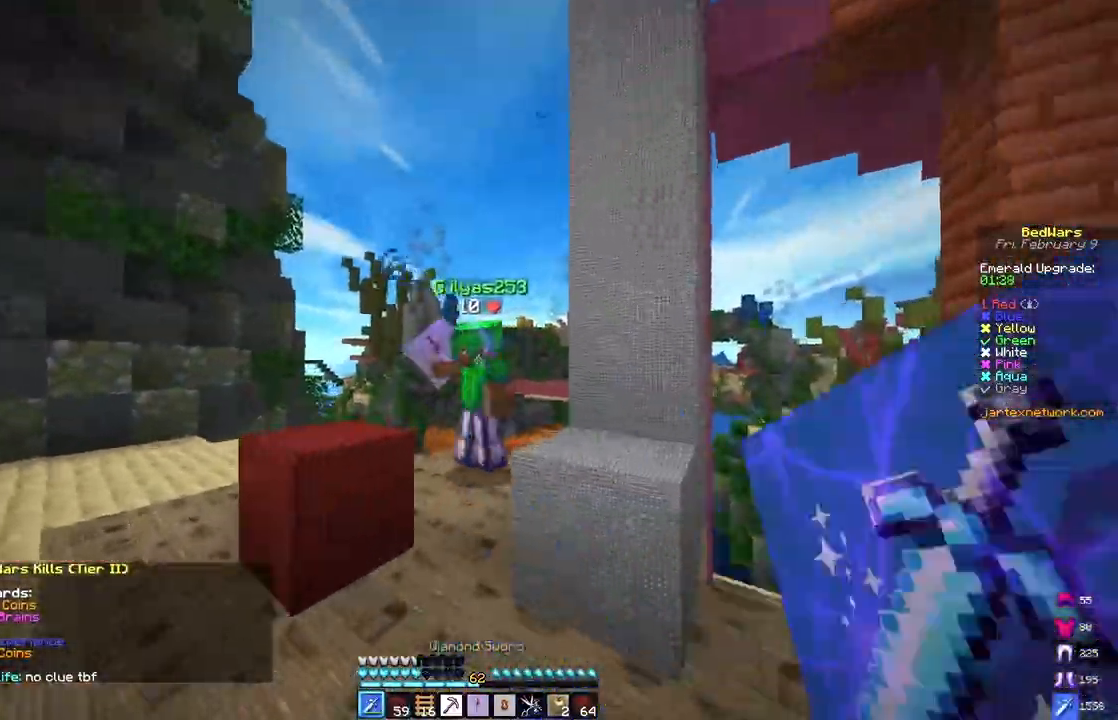
{"keys": ["a", "w"], "mouse": ["left"], "events": [[117, "a", "down"], [283, "w", "up"], [483, "w", "down"]]}
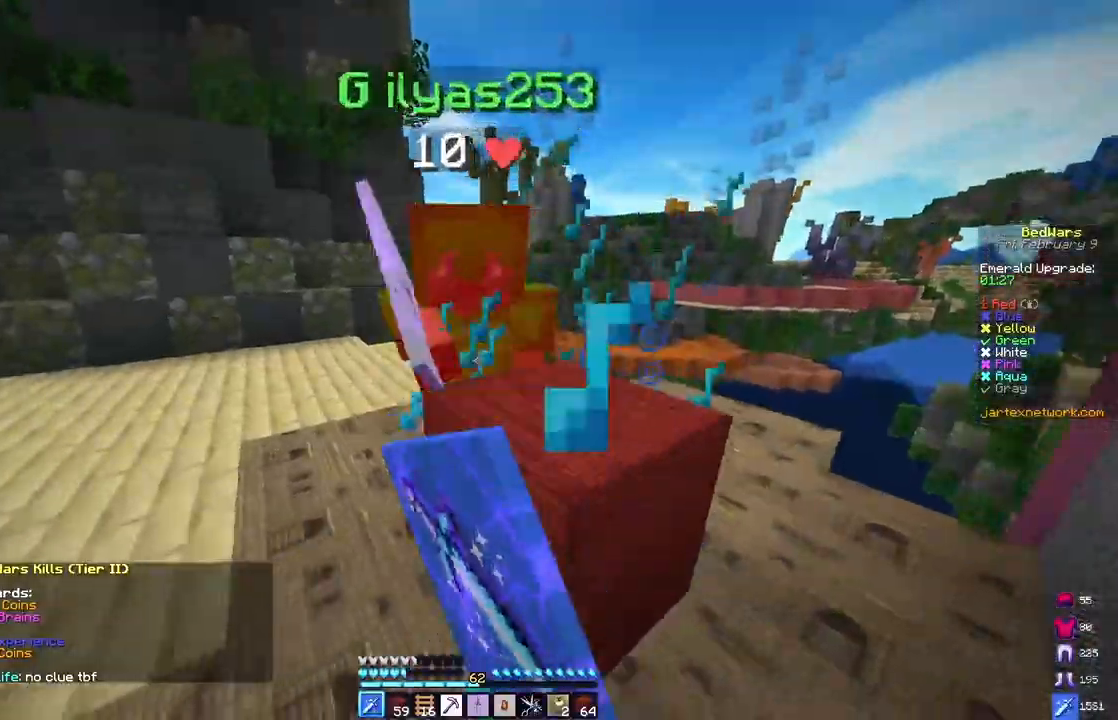
{"keys": ["a", "w"], "mouse": ["left"], "events": [[233, "w", "up"], [300, "w", "down"]]}
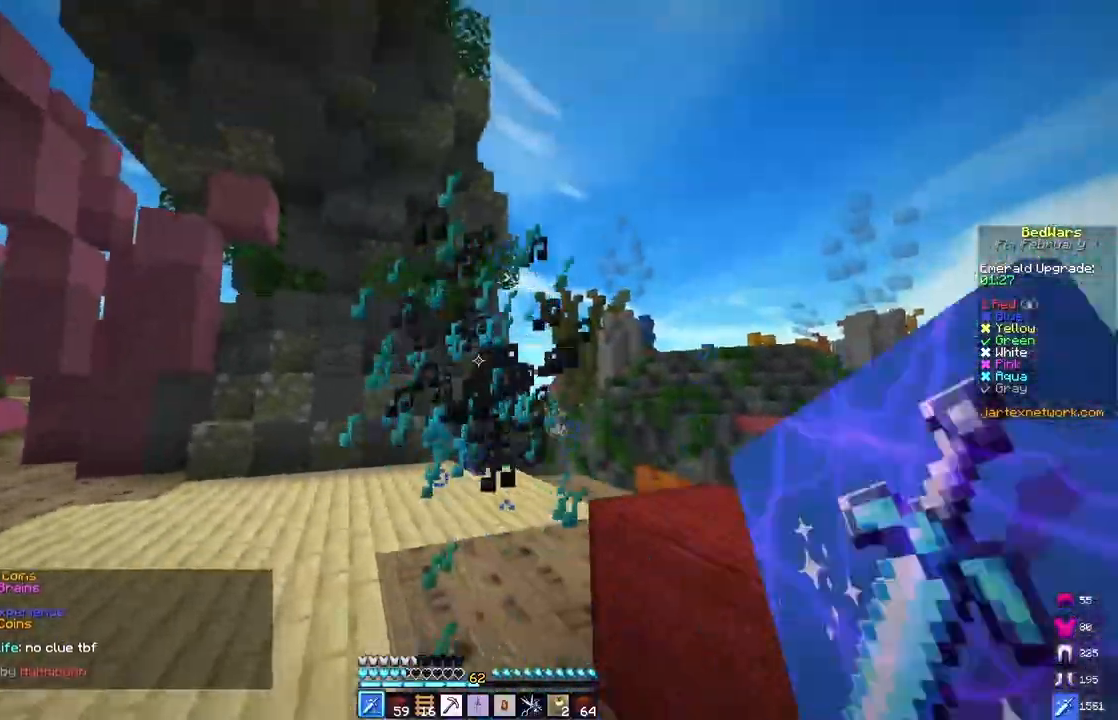
{"keys": ["a", "space", "w"], "mouse": [], "events": [[17, "a", "up"], [67, "a", "down"], [183, "a", "up"], [300, "mouse_left", "up"], [350, "a", "down"], [500, "space", "down"]]}
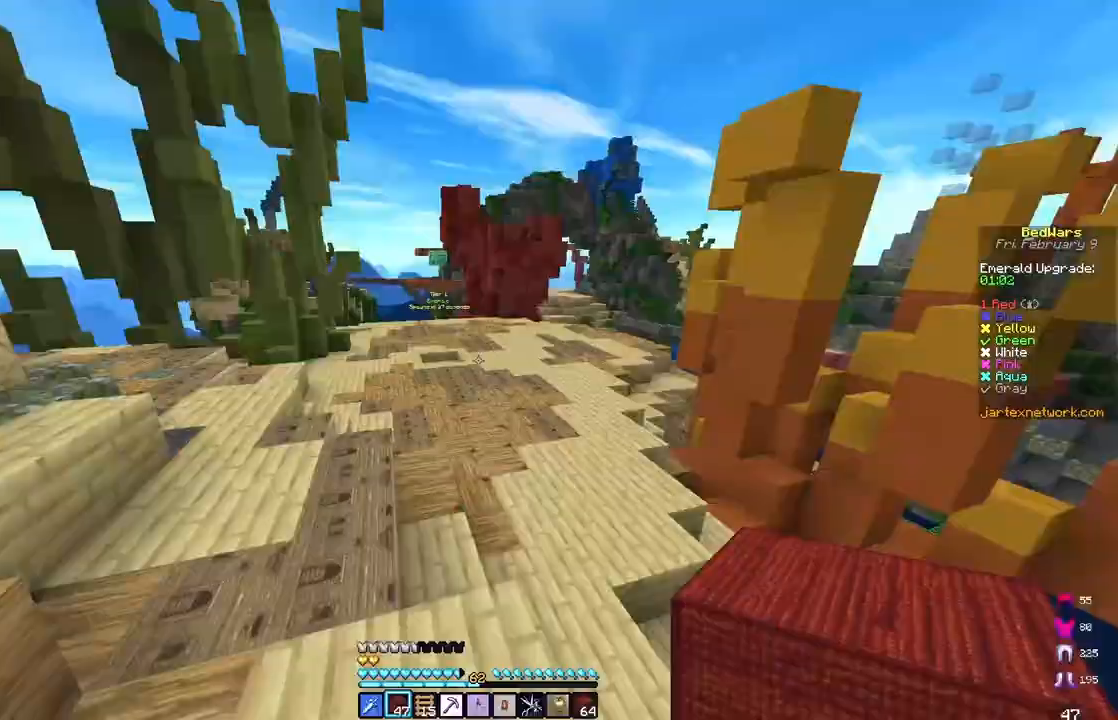
{"keys": ["a", "space", "w"], "mouse": [], "events": [[283, "a", "up"], [417, "a", "down"]]}
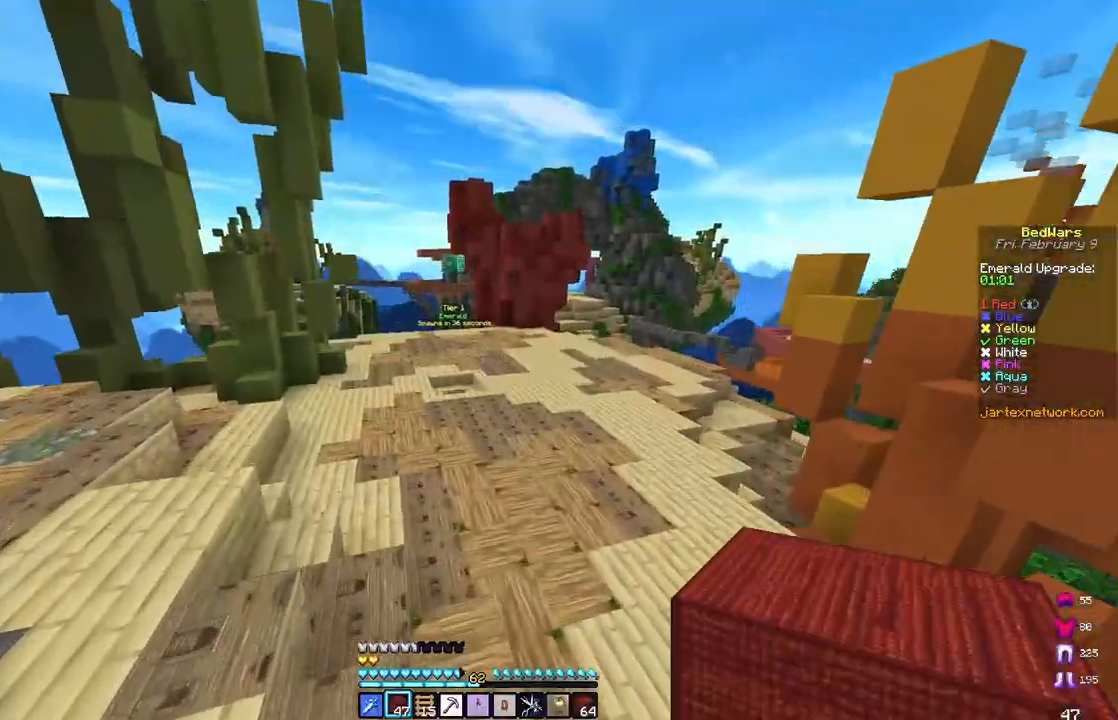
{"keys": ["space", "w"], "mouse": [], "events": [[117, "a", "up"]]}
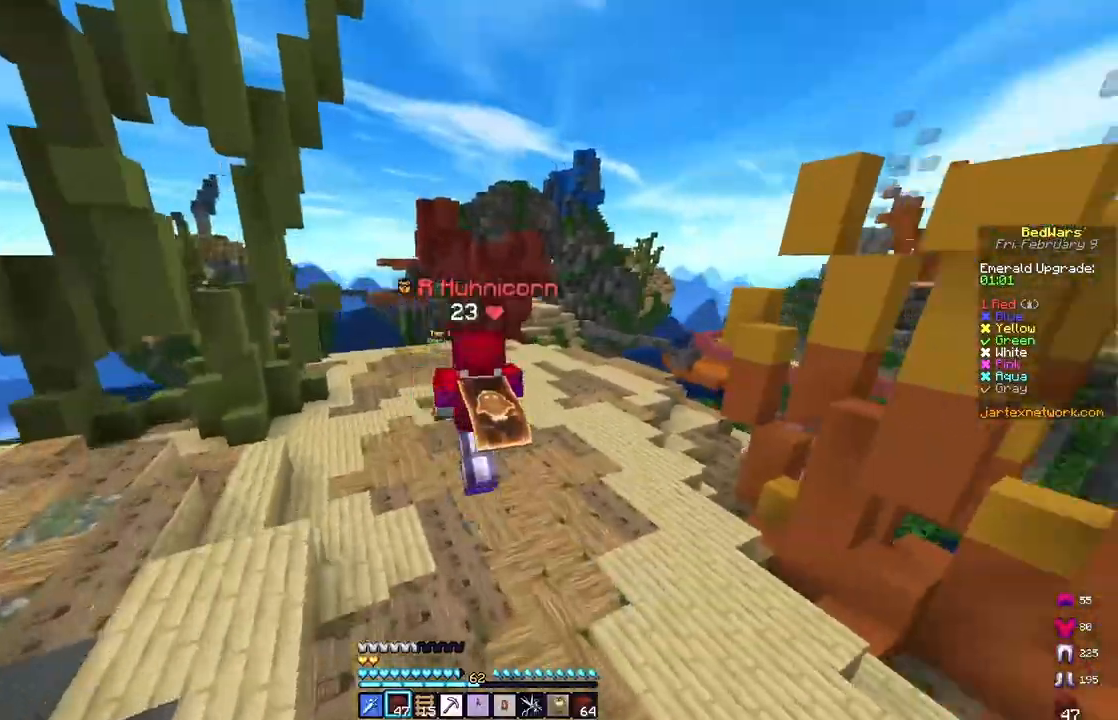
{"keys": ["space", "w"], "mouse": [], "events": []}
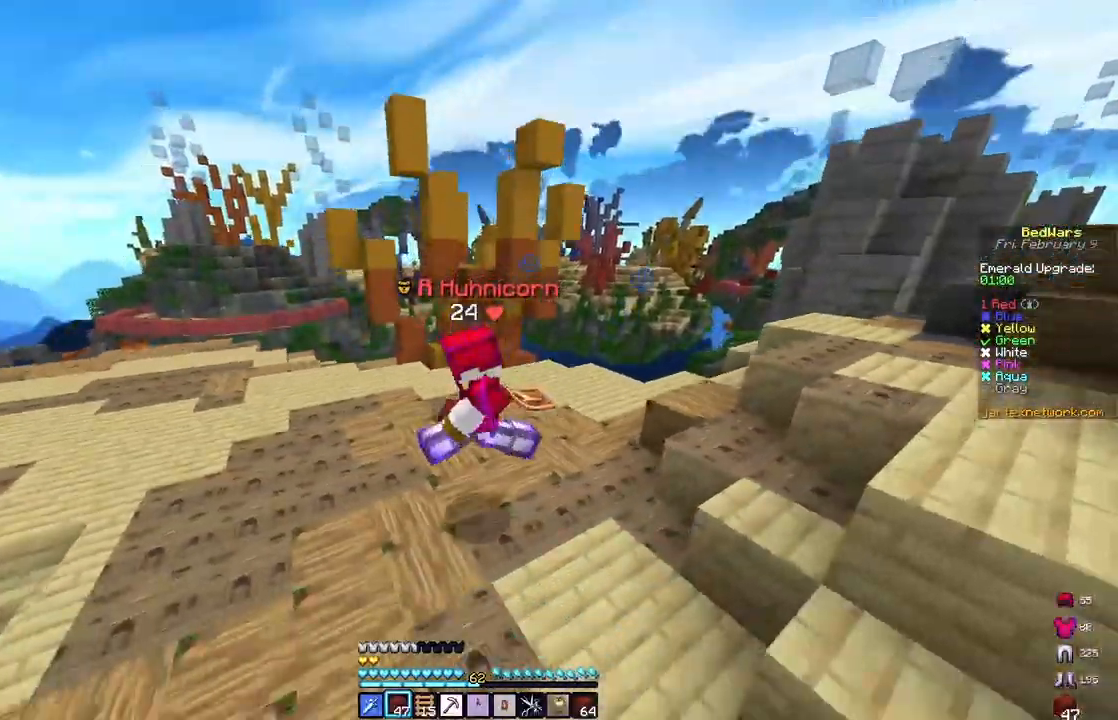
{"keys": ["a", "w"], "mouse": ["left"], "events": [[383, "a", "down"], [417, "mouse_left", "down"], [467, "space", "up"]]}
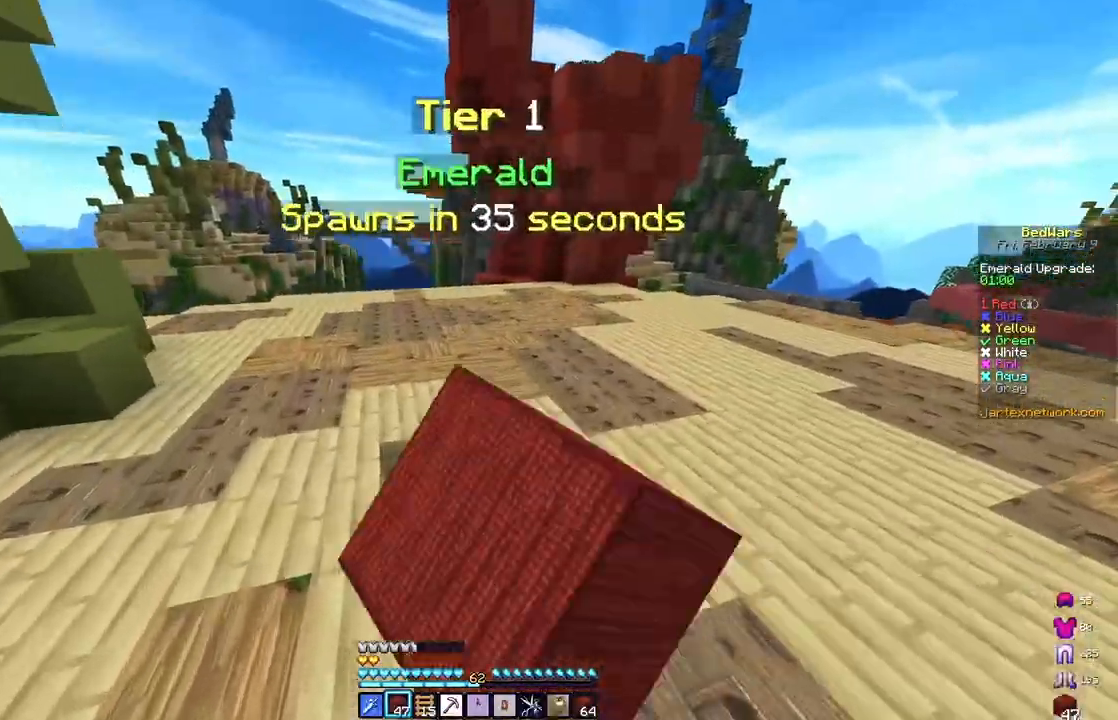
{"keys": ["a", "d", "w"], "mouse": ["left"], "events": [[117, "a", "up"], [417, "d", "down"], [500, "a", "down"]]}
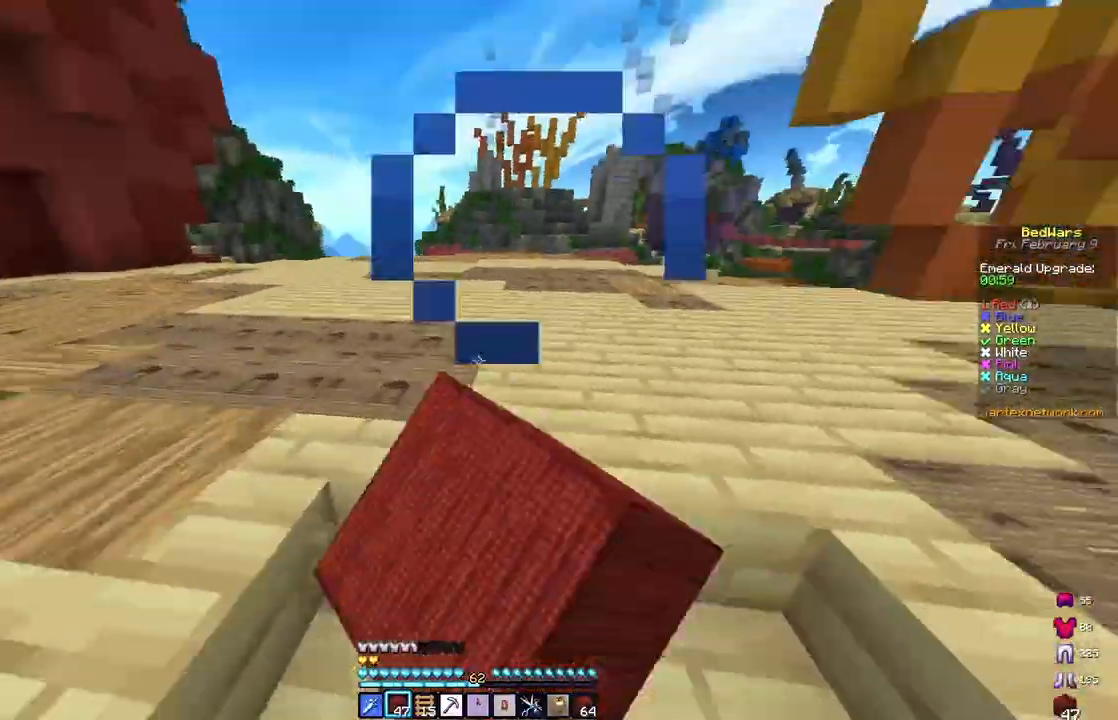
{"keys": ["a", "space", "w"], "mouse": ["left"], "events": [[67, "d", "up"], [333, "space", "down"]]}
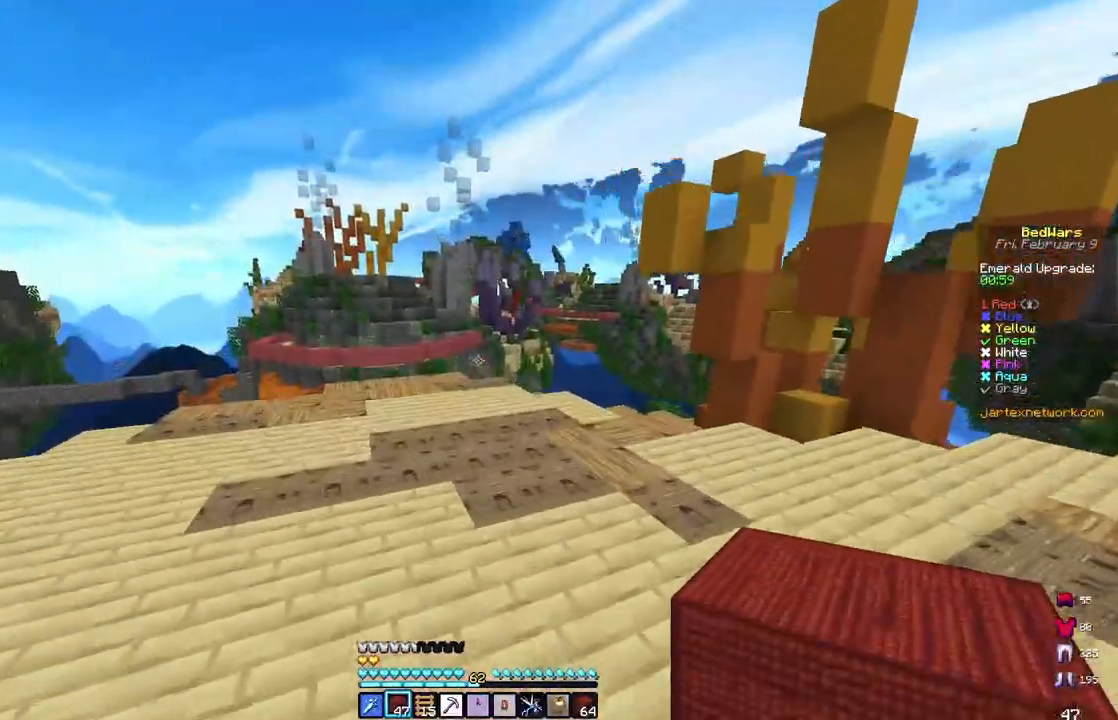
{"keys": ["d", "space", "w"], "mouse": ["left"], "events": [[150, "d", "down"], [233, "a", "up"]]}